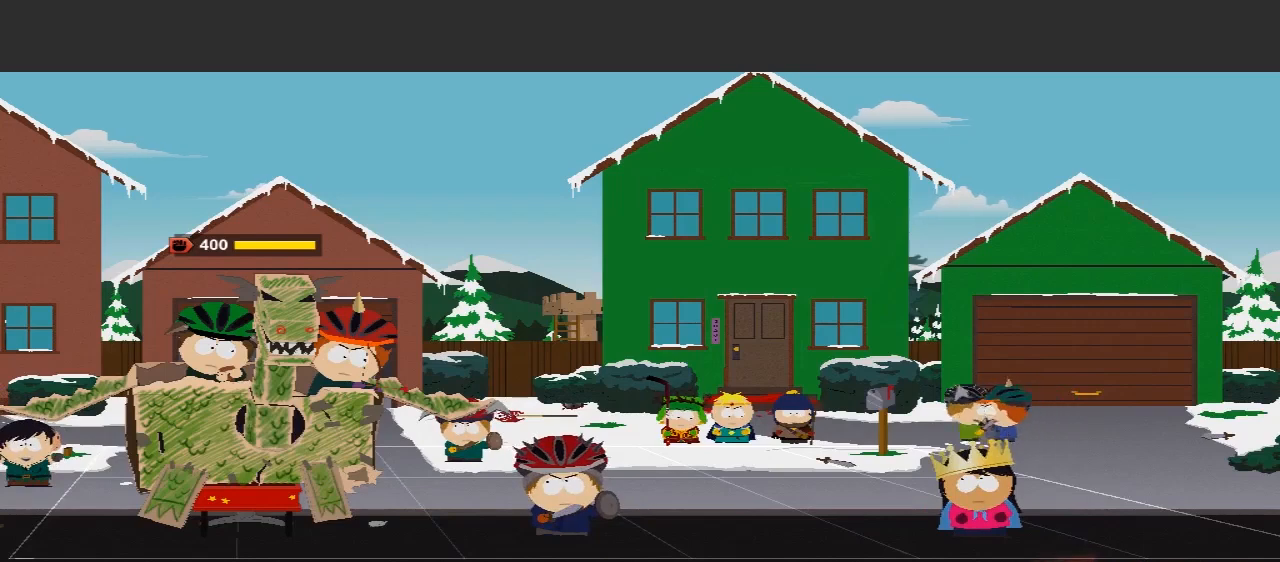
Gameplay with a controller (Xbox layout); each line is a JSON object with the inputs held at the frame after it. "events" lists button and stick changes between this image and that frame as [ms after this image, input, new state], when the widget could be followed in between. Not read: L3 R3.
{"buttons": [], "left_stick": "left", "right_stick": "center", "events": [[400, "left_stick", "left"]]}
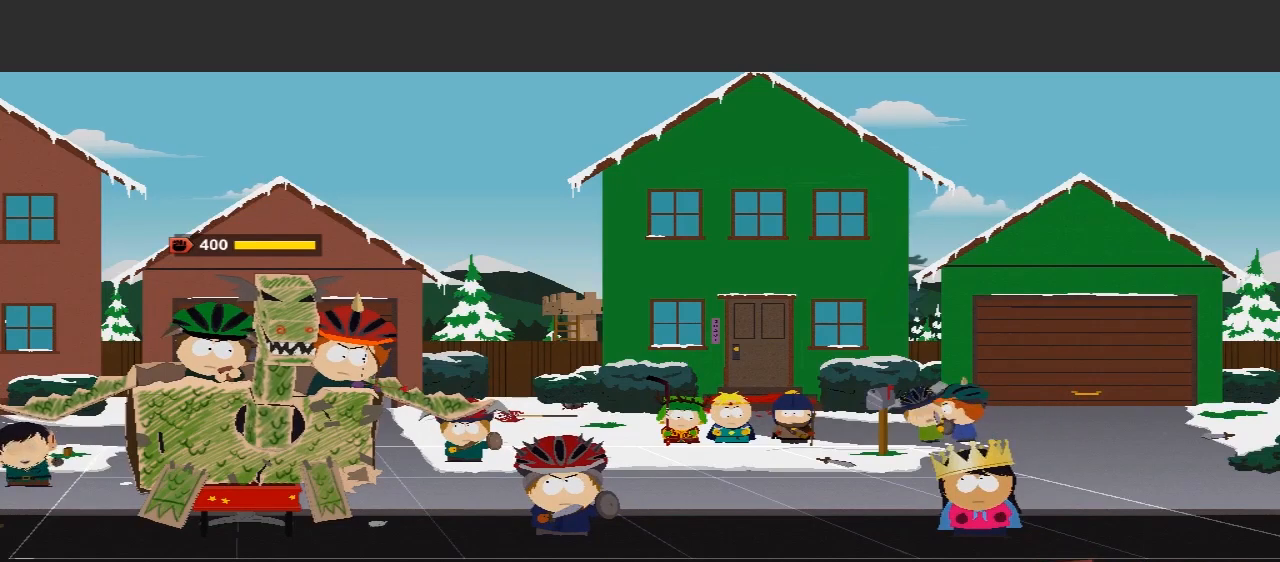
{"buttons": [], "left_stick": "center", "right_stick": "center", "events": [[233, "left_stick", "center"]]}
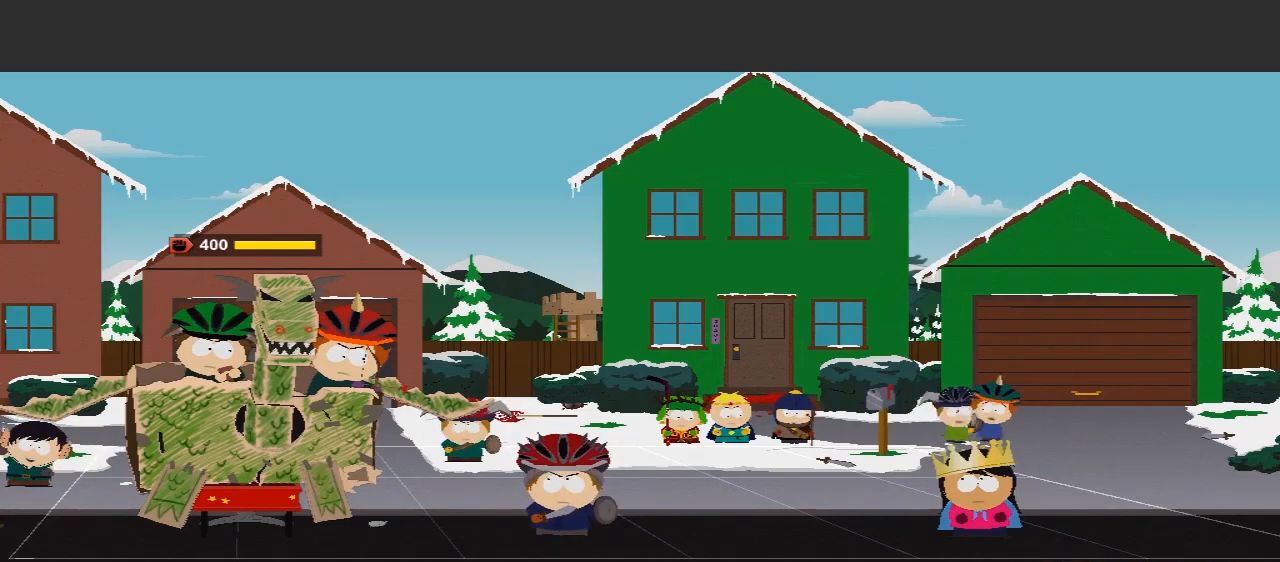
{"buttons": [], "left_stick": "center", "right_stick": "center", "events": []}
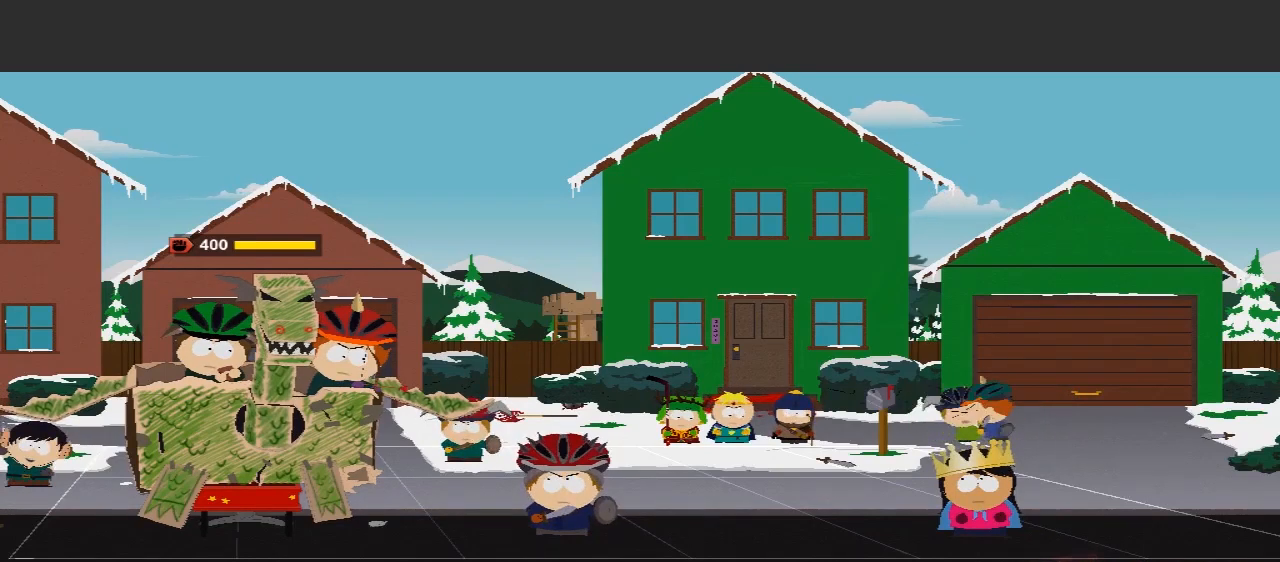
{"buttons": [], "left_stick": "center", "right_stick": "center", "events": []}
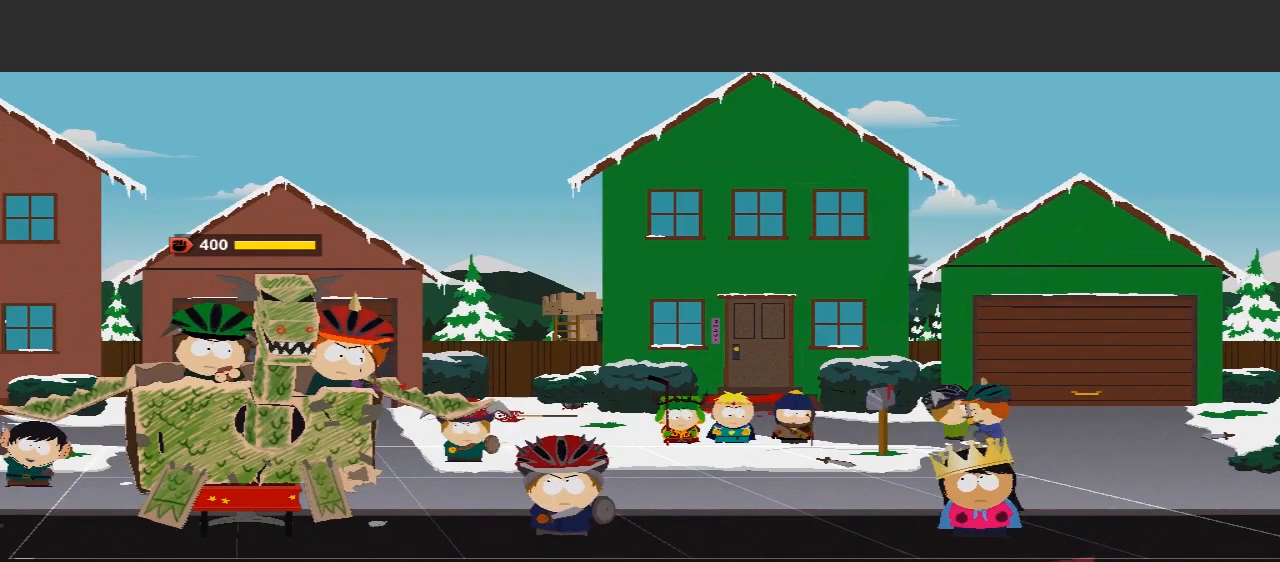
{"buttons": [], "left_stick": "center", "right_stick": "center", "events": []}
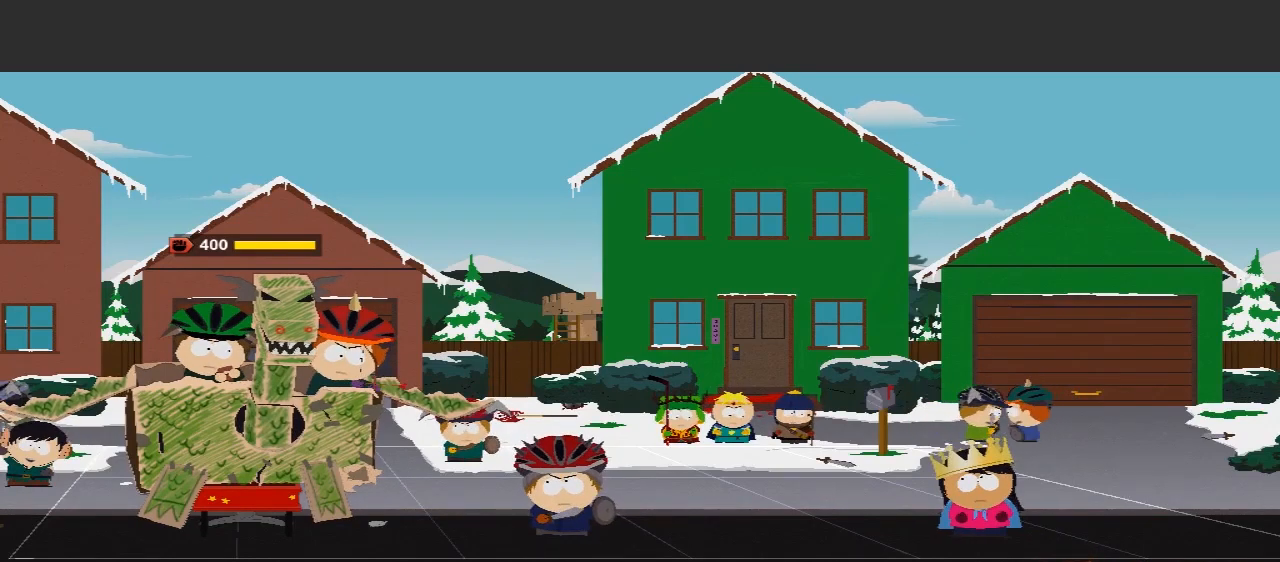
{"buttons": [], "left_stick": "center", "right_stick": "center", "events": []}
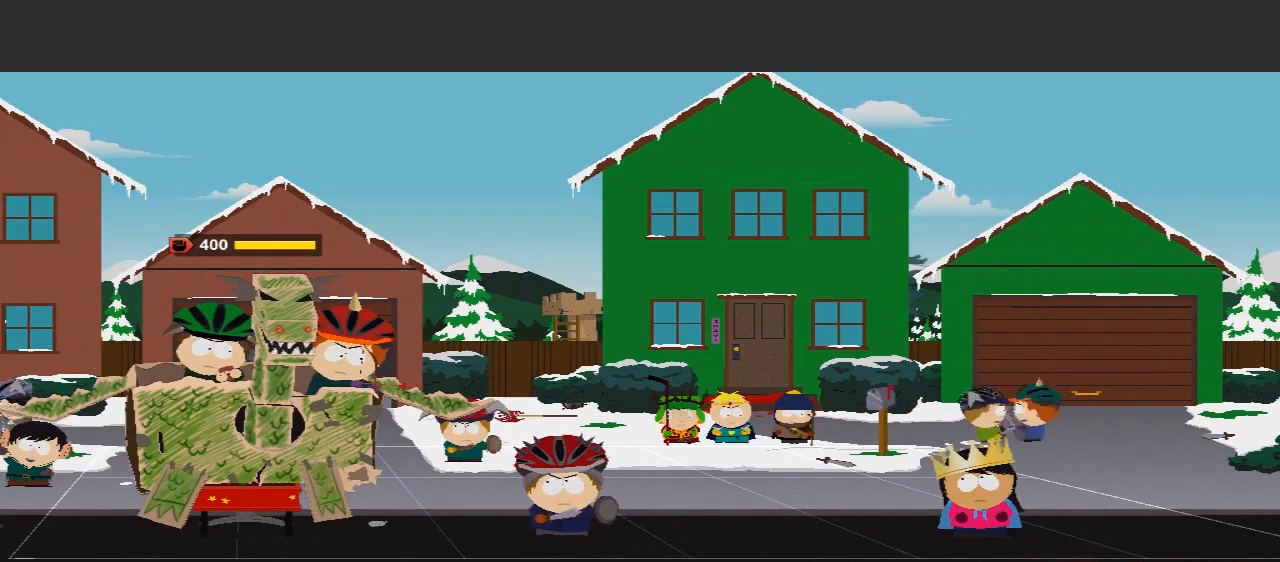
{"buttons": [], "left_stick": "center", "right_stick": "center", "events": []}
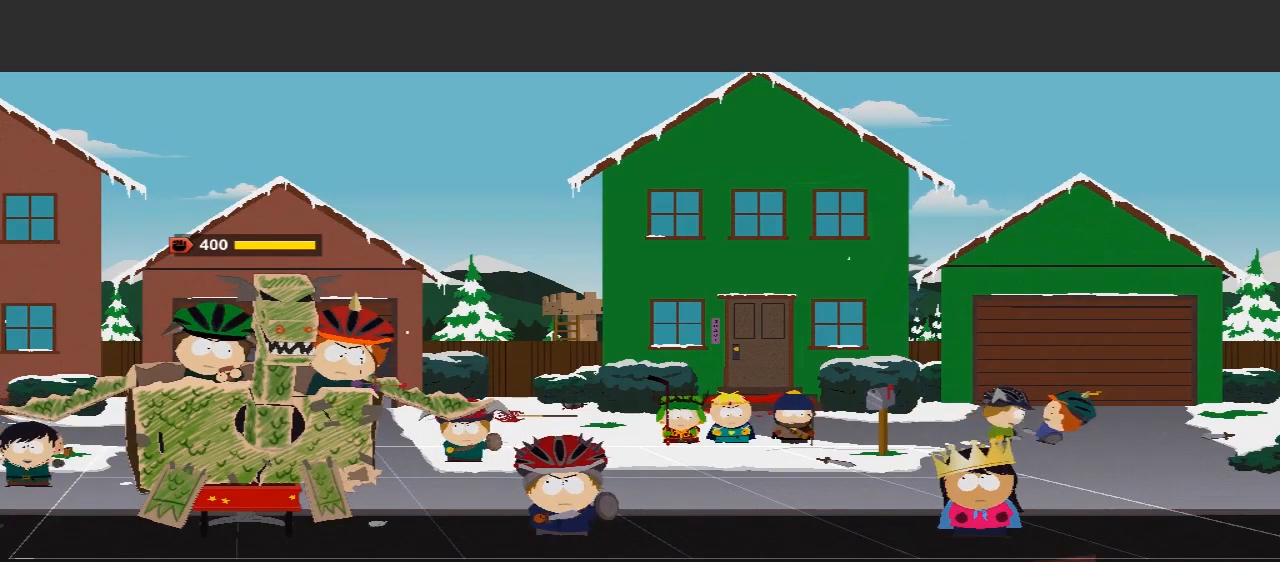
{"buttons": [], "left_stick": "center", "right_stick": "center", "events": []}
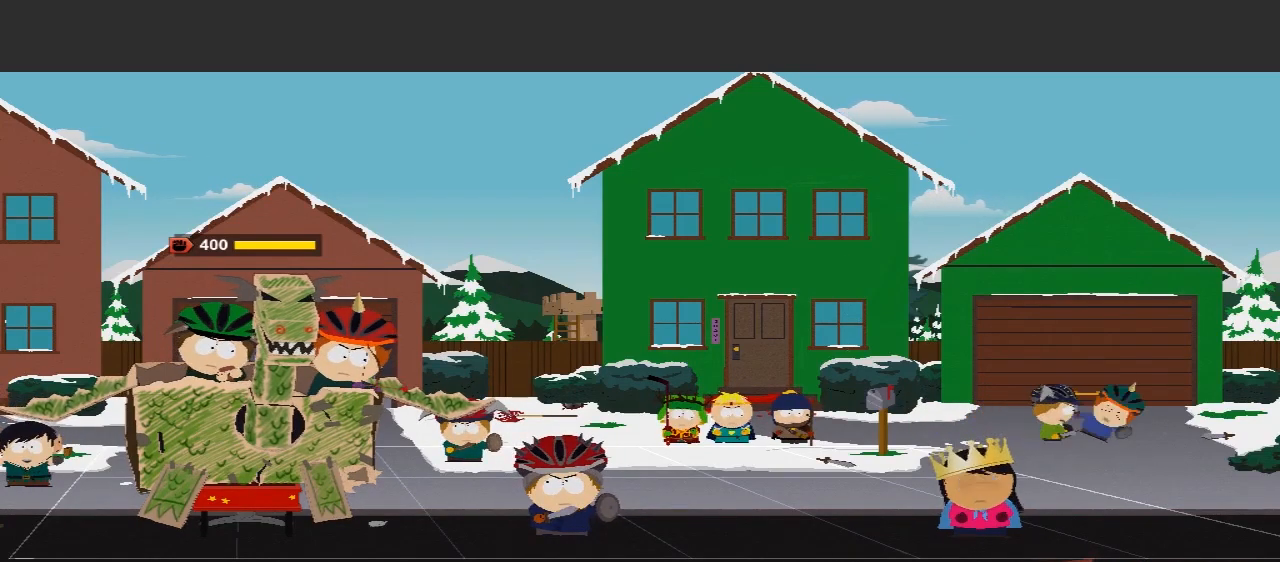
{"buttons": [], "left_stick": "center", "right_stick": "center", "events": []}
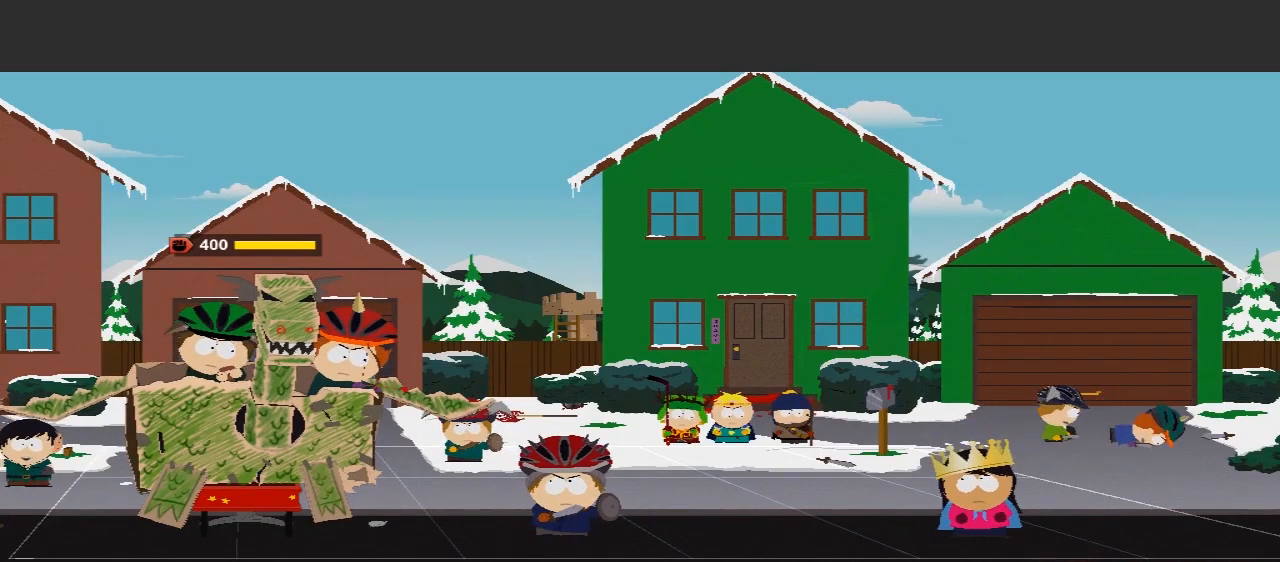
{"buttons": [], "left_stick": "center", "right_stick": "center", "events": []}
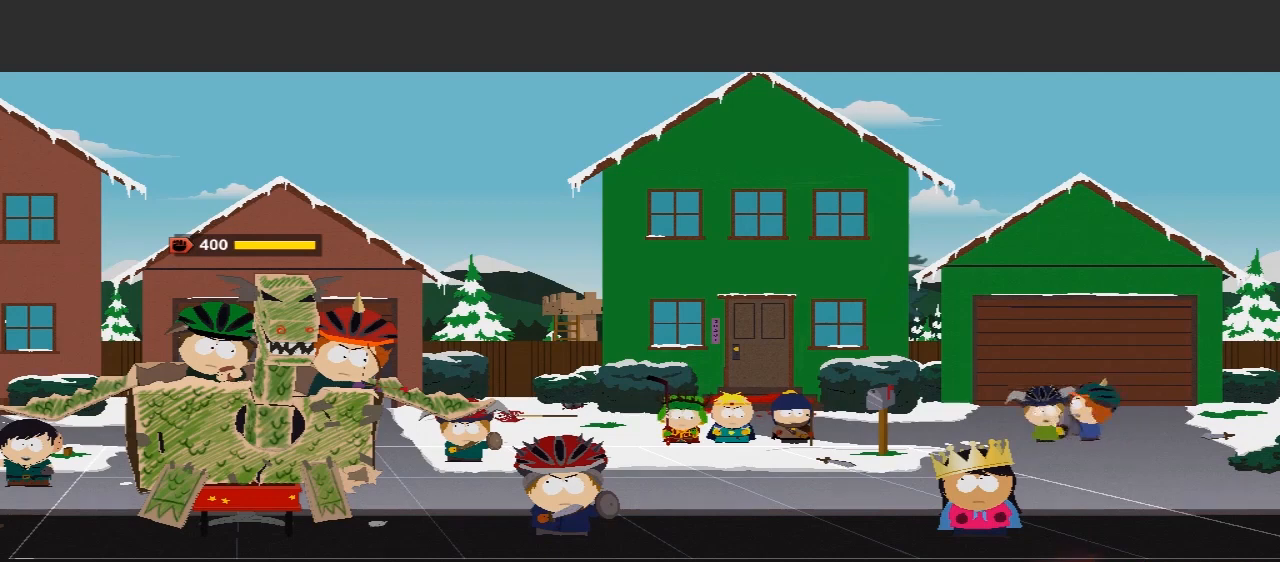
{"buttons": [], "left_stick": "left", "right_stick": "center", "events": [[367, "left_stick", "left"]]}
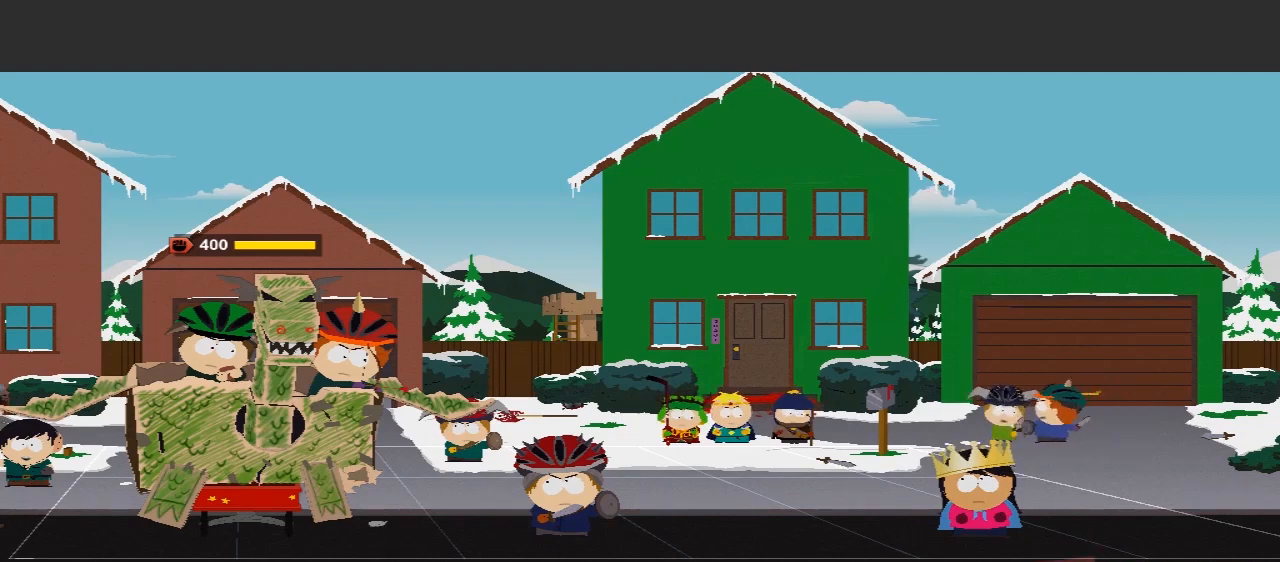
{"buttons": [], "left_stick": "center", "right_stick": "center", "events": [[400, "left_stick", "center"]]}
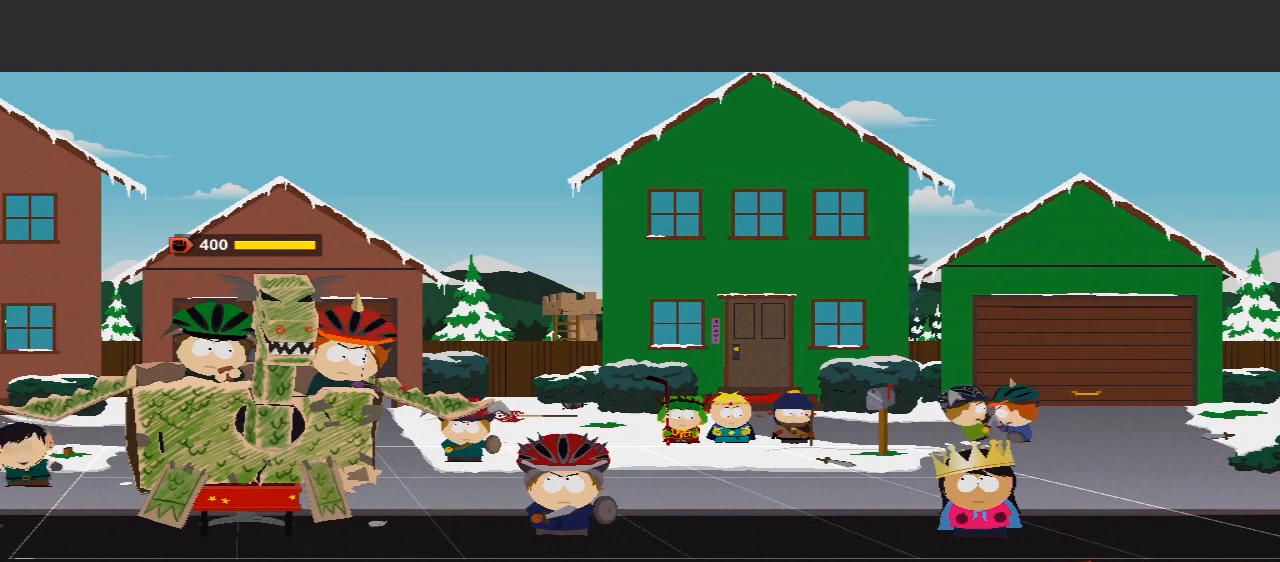
{"buttons": [], "left_stick": "center", "right_stick": "center", "events": []}
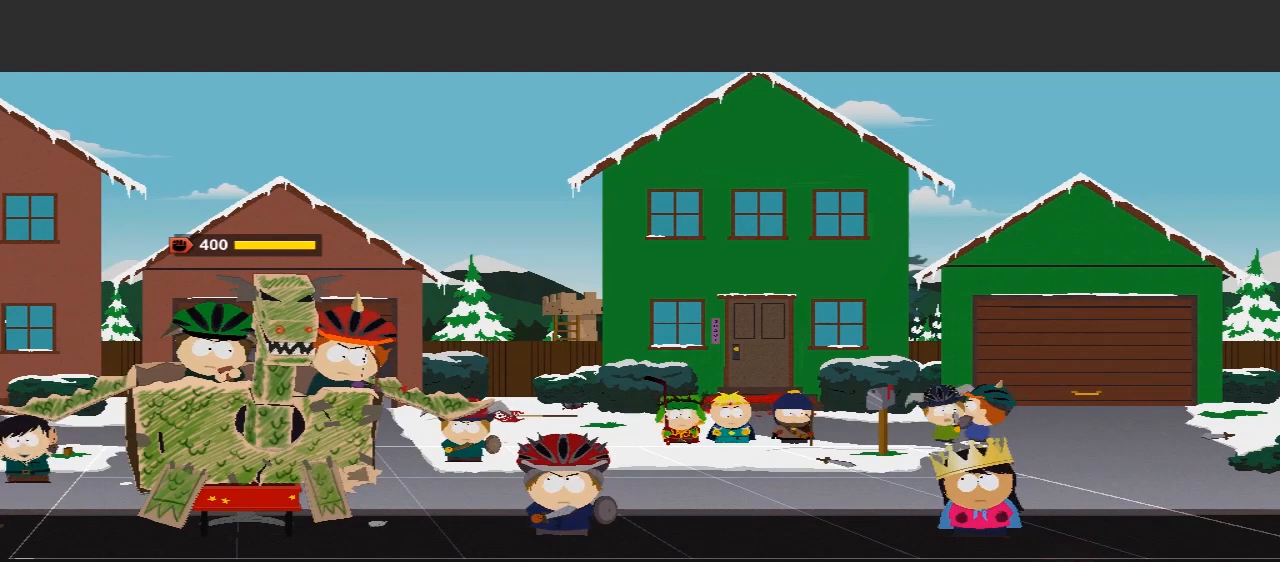
{"buttons": [], "left_stick": "center", "right_stick": "center", "events": []}
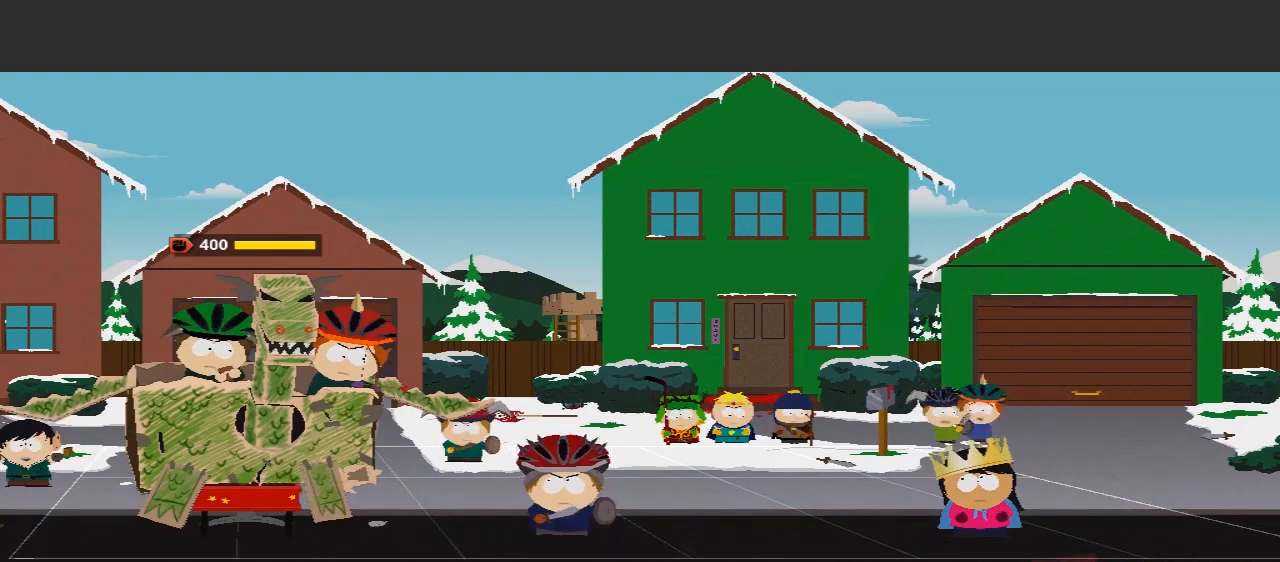
{"buttons": [], "left_stick": "center", "right_stick": "center", "events": []}
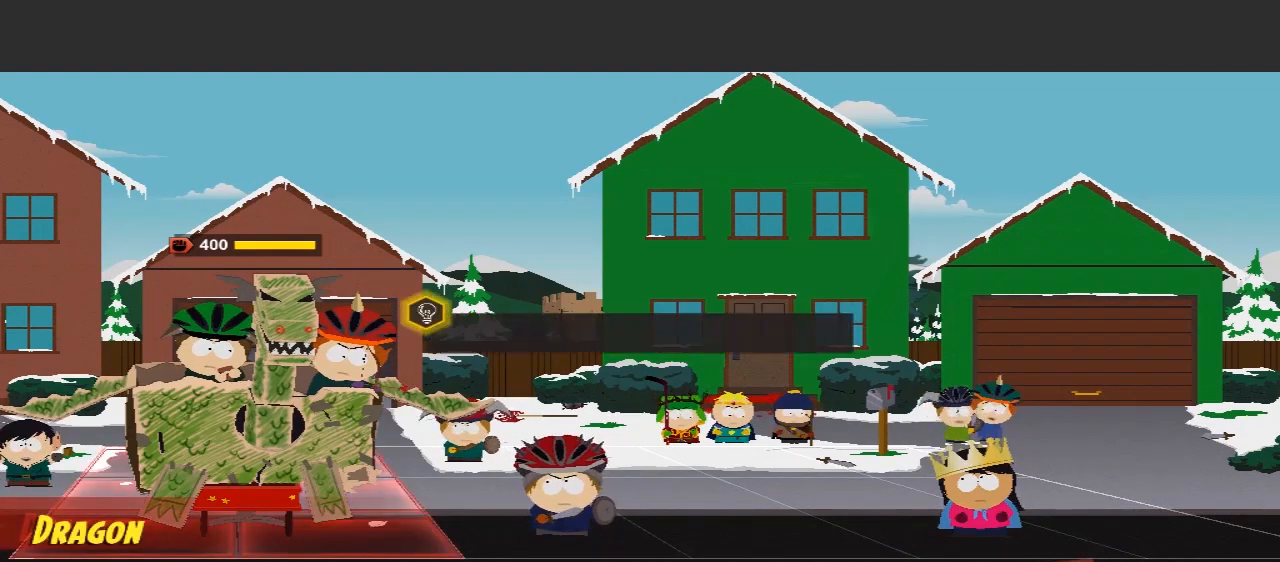
{"buttons": [], "left_stick": "center", "right_stick": "center", "events": []}
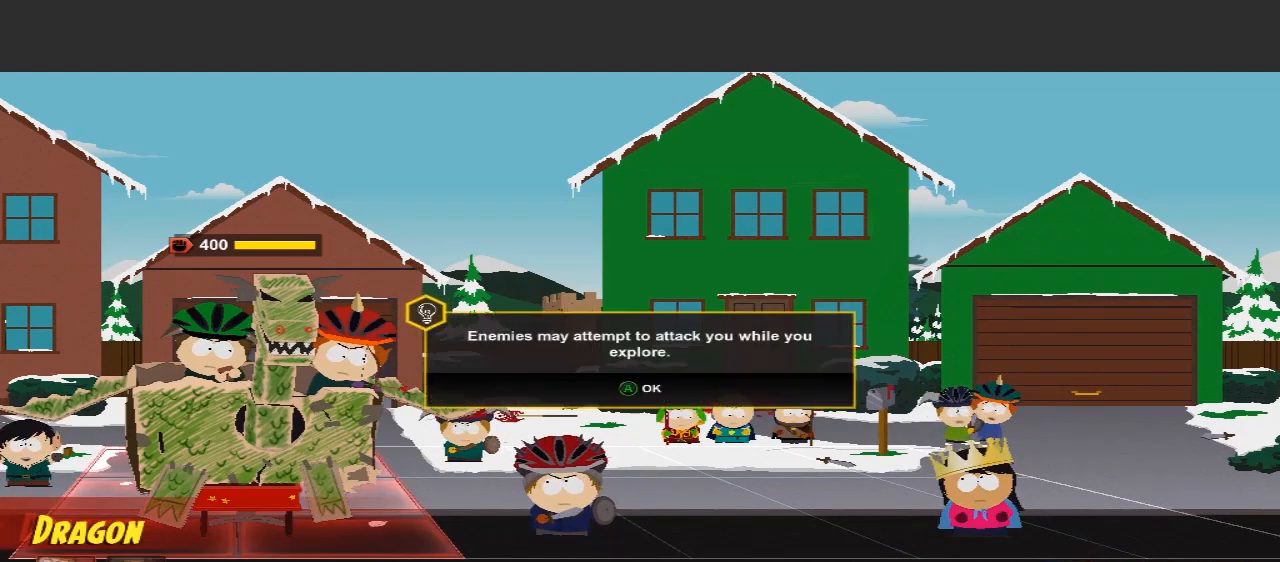
{"buttons": [], "left_stick": "center", "right_stick": "center", "events": []}
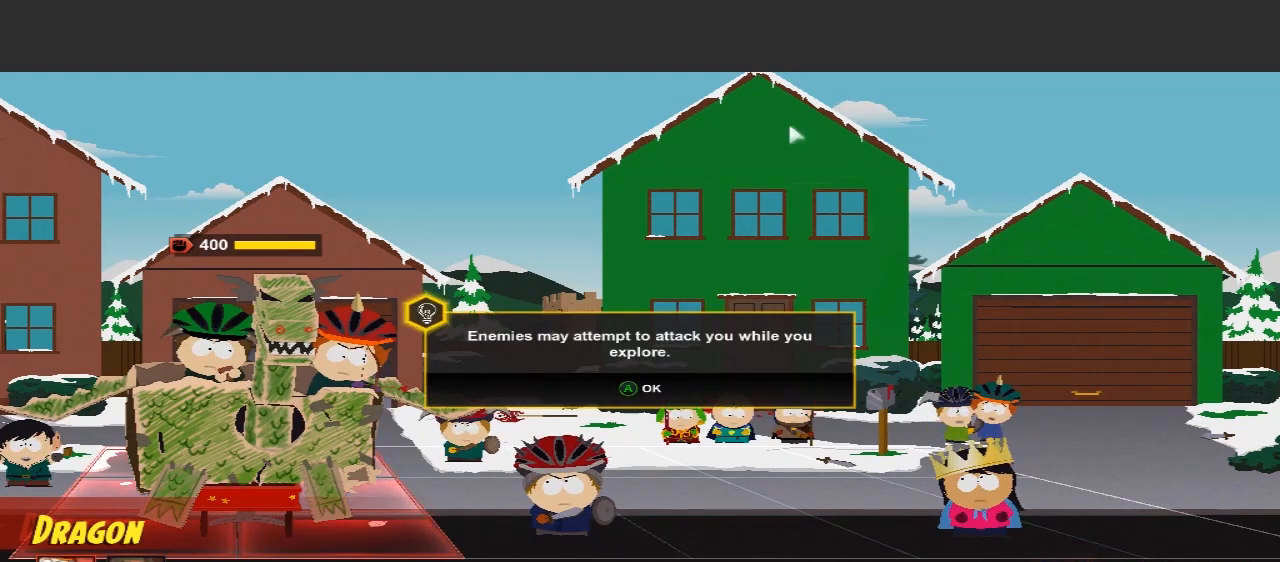
{"buttons": [], "left_stick": "center", "right_stick": "center", "events": []}
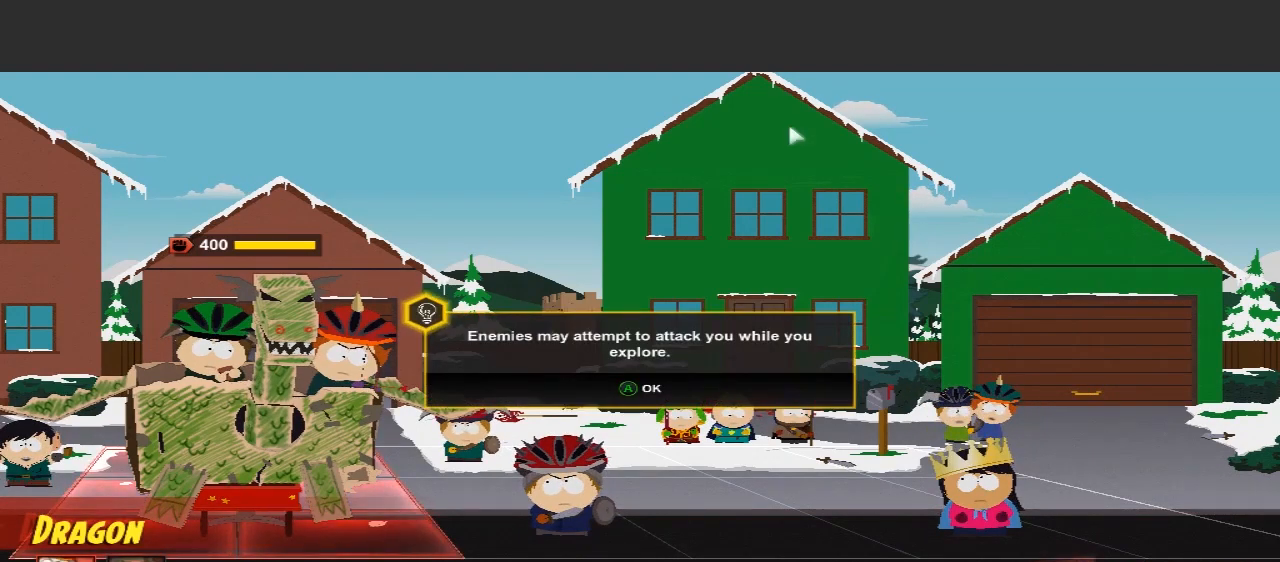
{"buttons": [], "left_stick": "center", "right_stick": "center", "events": []}
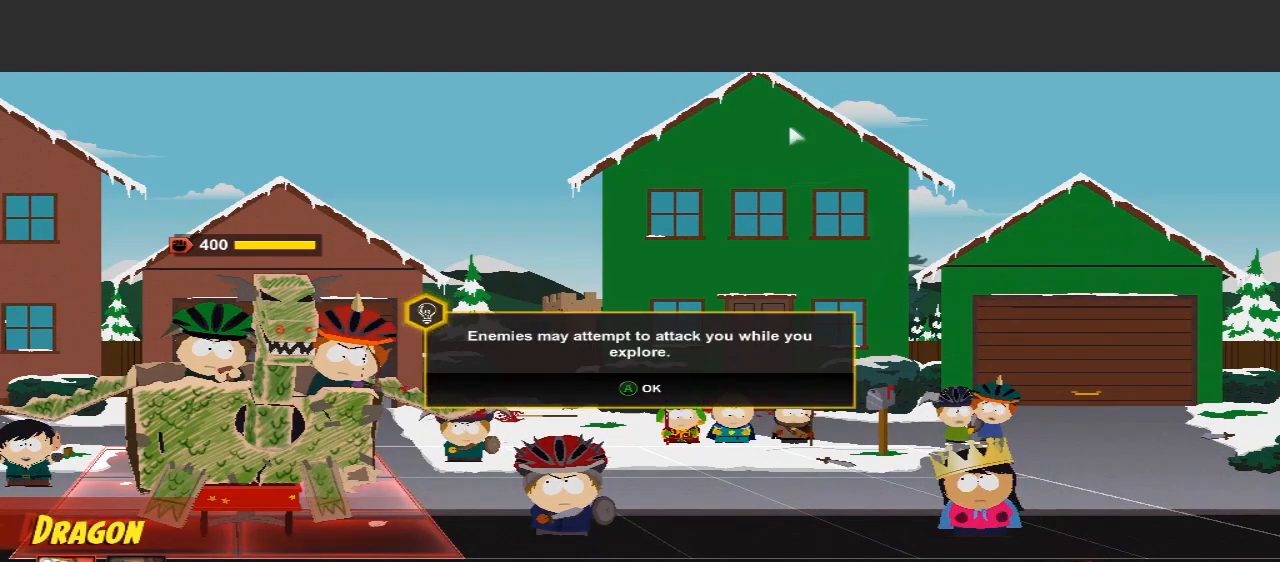
{"buttons": [], "left_stick": "center", "right_stick": "center", "events": []}
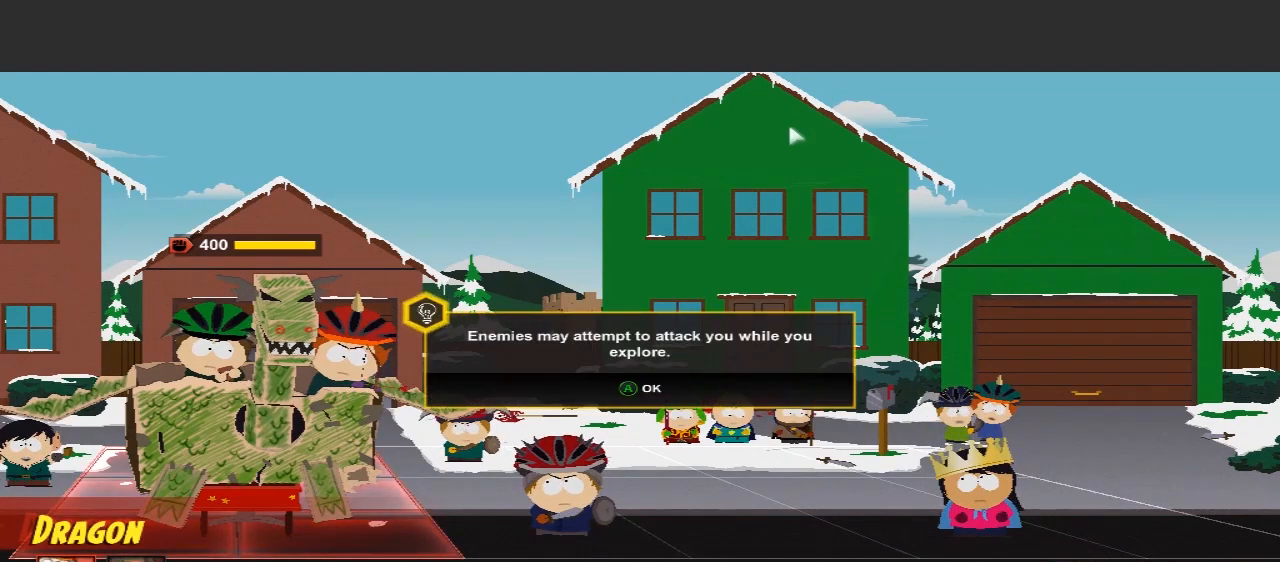
{"buttons": [], "left_stick": "center", "right_stick": "center", "events": []}
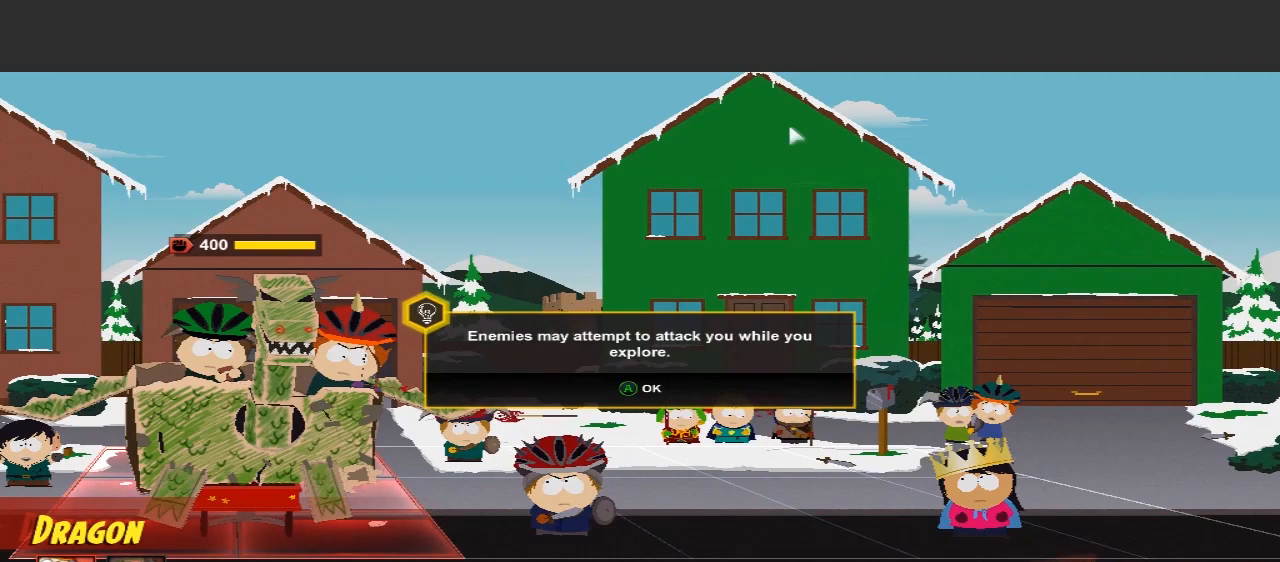
{"buttons": [], "left_stick": "center", "right_stick": "center", "events": []}
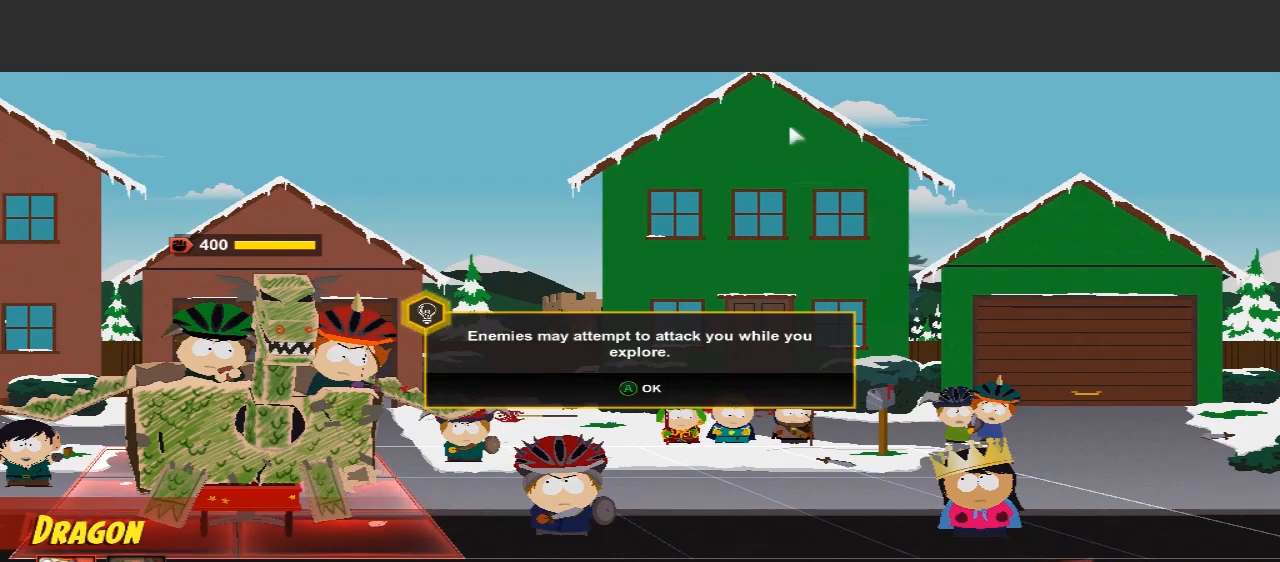
{"buttons": ["A"], "left_stick": "center", "right_stick": "center", "events": [[433, "A", "down"]]}
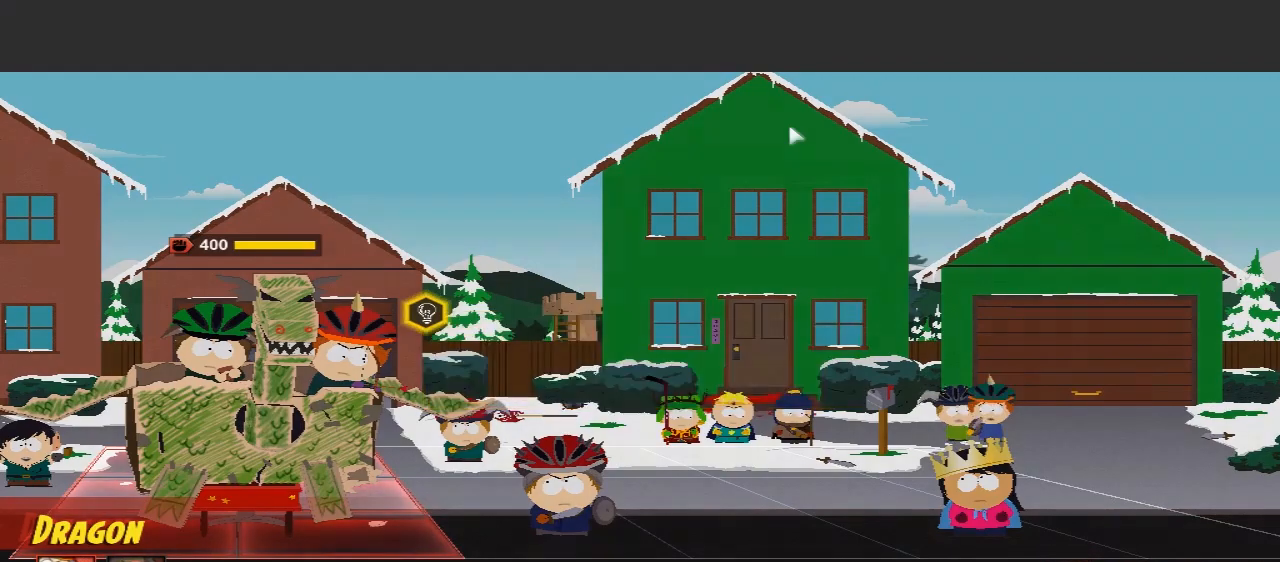
{"buttons": [], "left_stick": "center", "right_stick": "center", "events": [[33, "A", "up"]]}
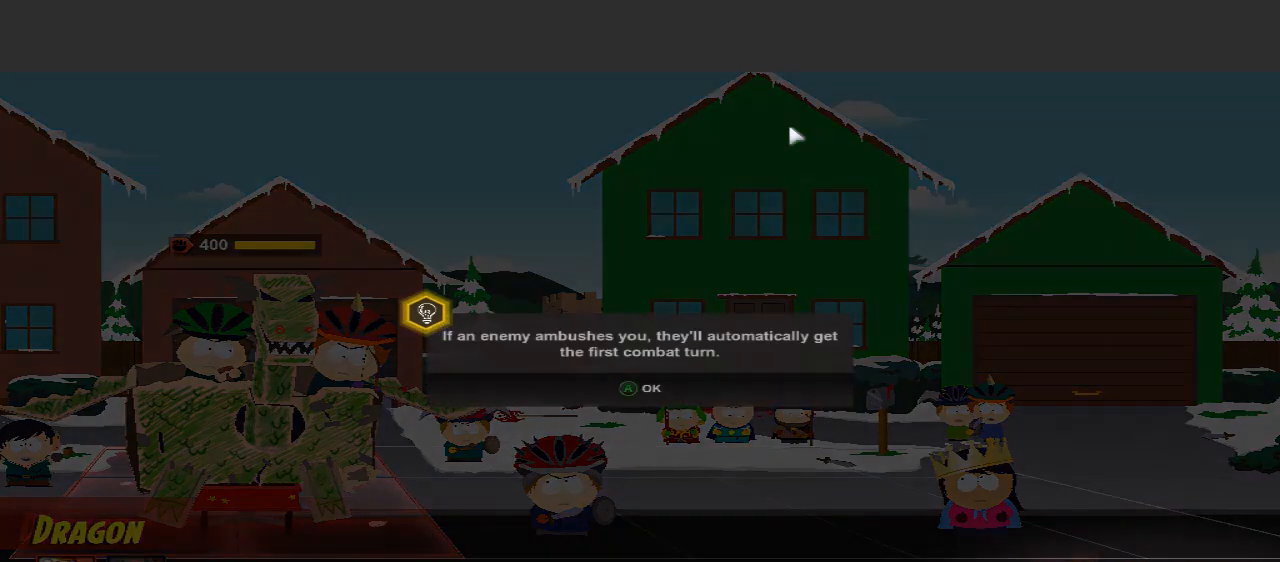
{"buttons": [], "left_stick": "center", "right_stick": "center", "events": []}
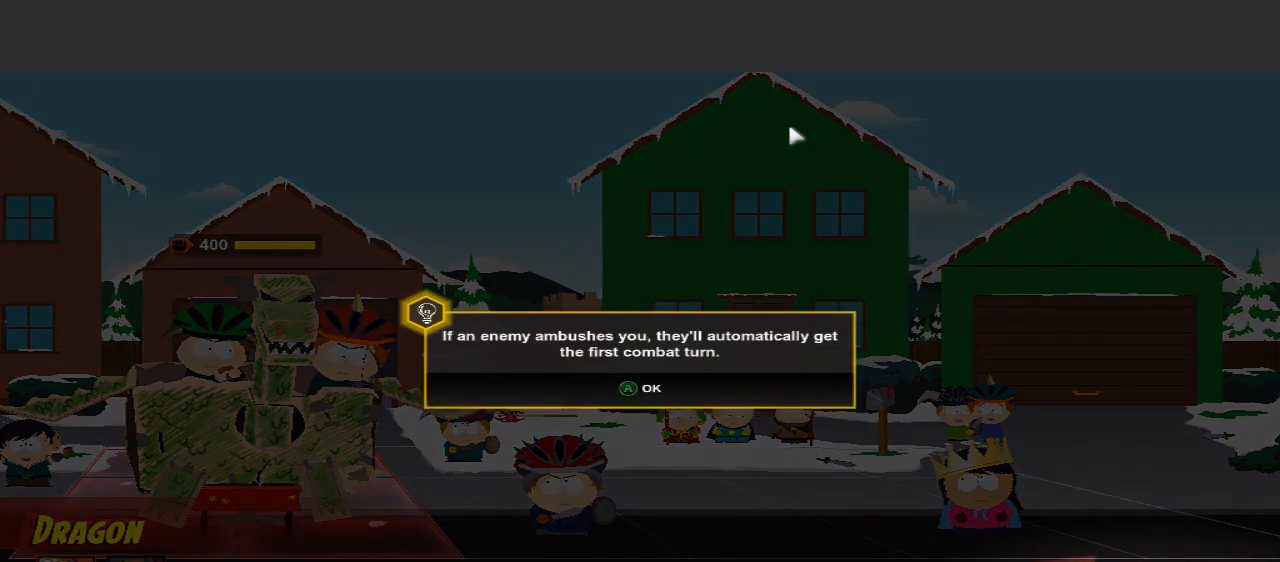
{"buttons": [], "left_stick": "center", "right_stick": "center", "events": []}
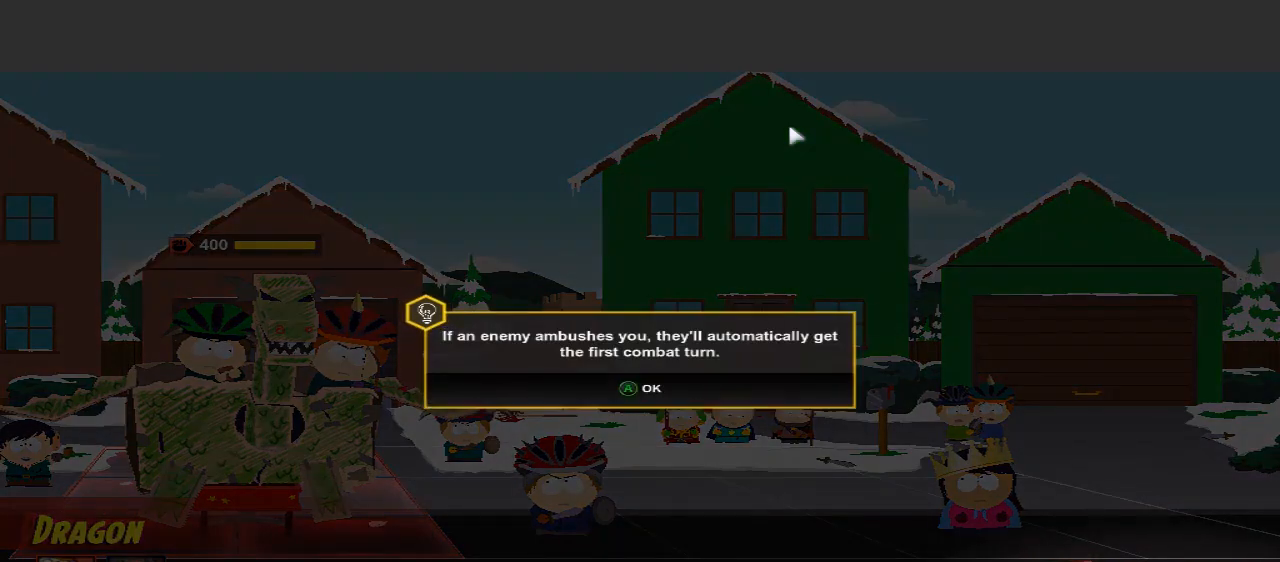
{"buttons": [], "left_stick": "center", "right_stick": "center", "events": []}
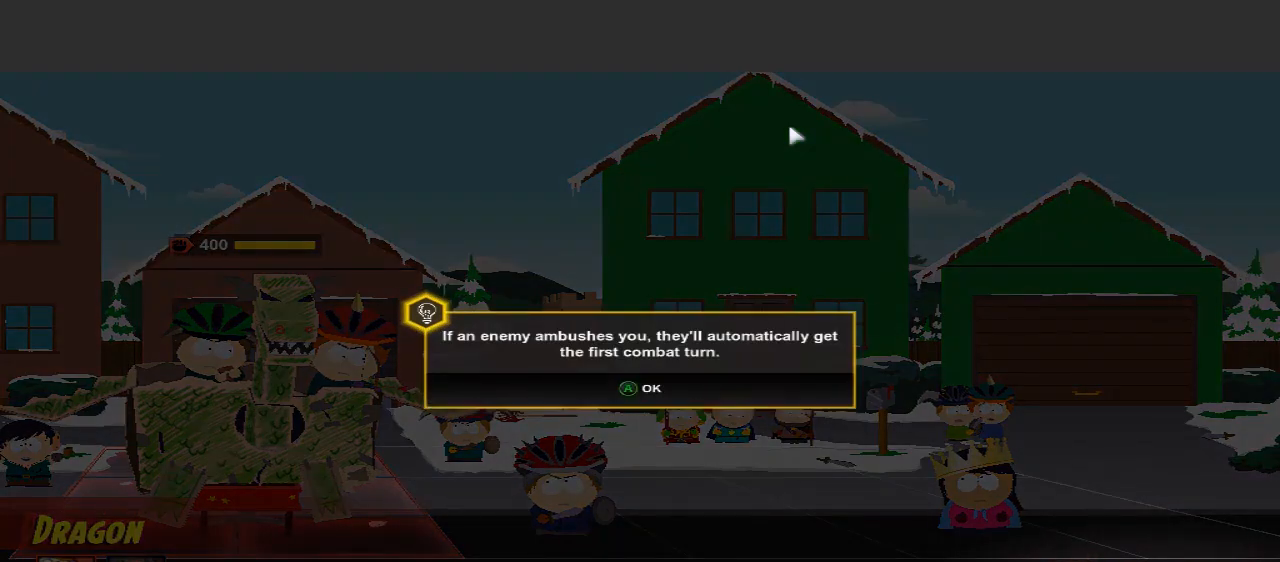
{"buttons": ["A"], "left_stick": "center", "right_stick": "center", "events": [[300, "A", "down"]]}
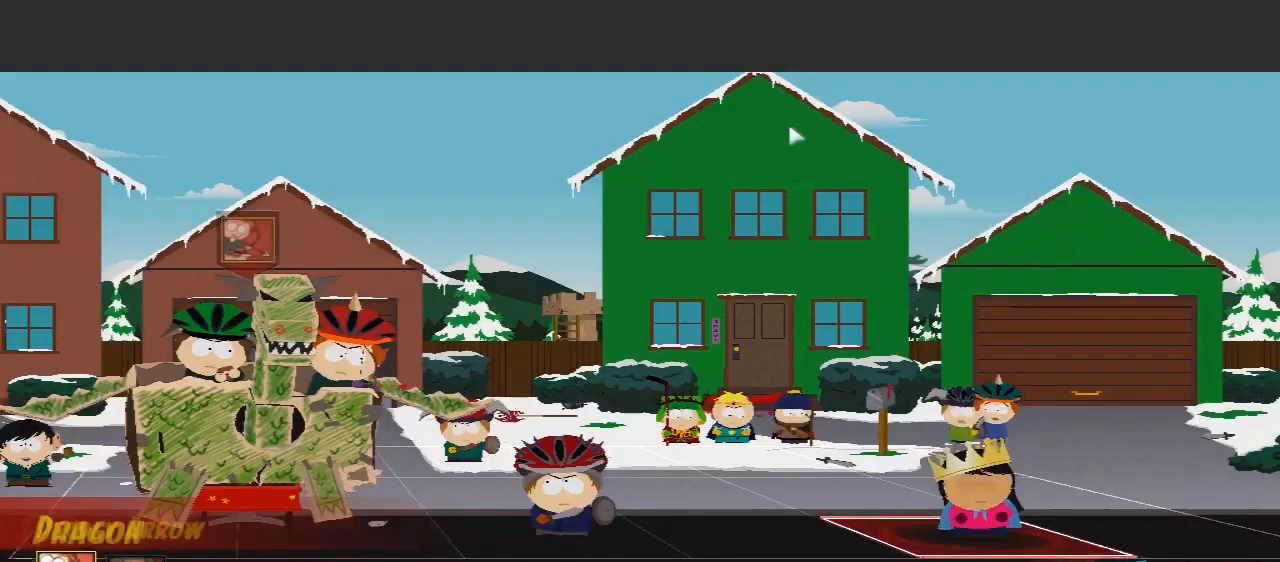
{"buttons": [], "left_stick": "center", "right_stick": "center", "events": [[33, "A", "up"]]}